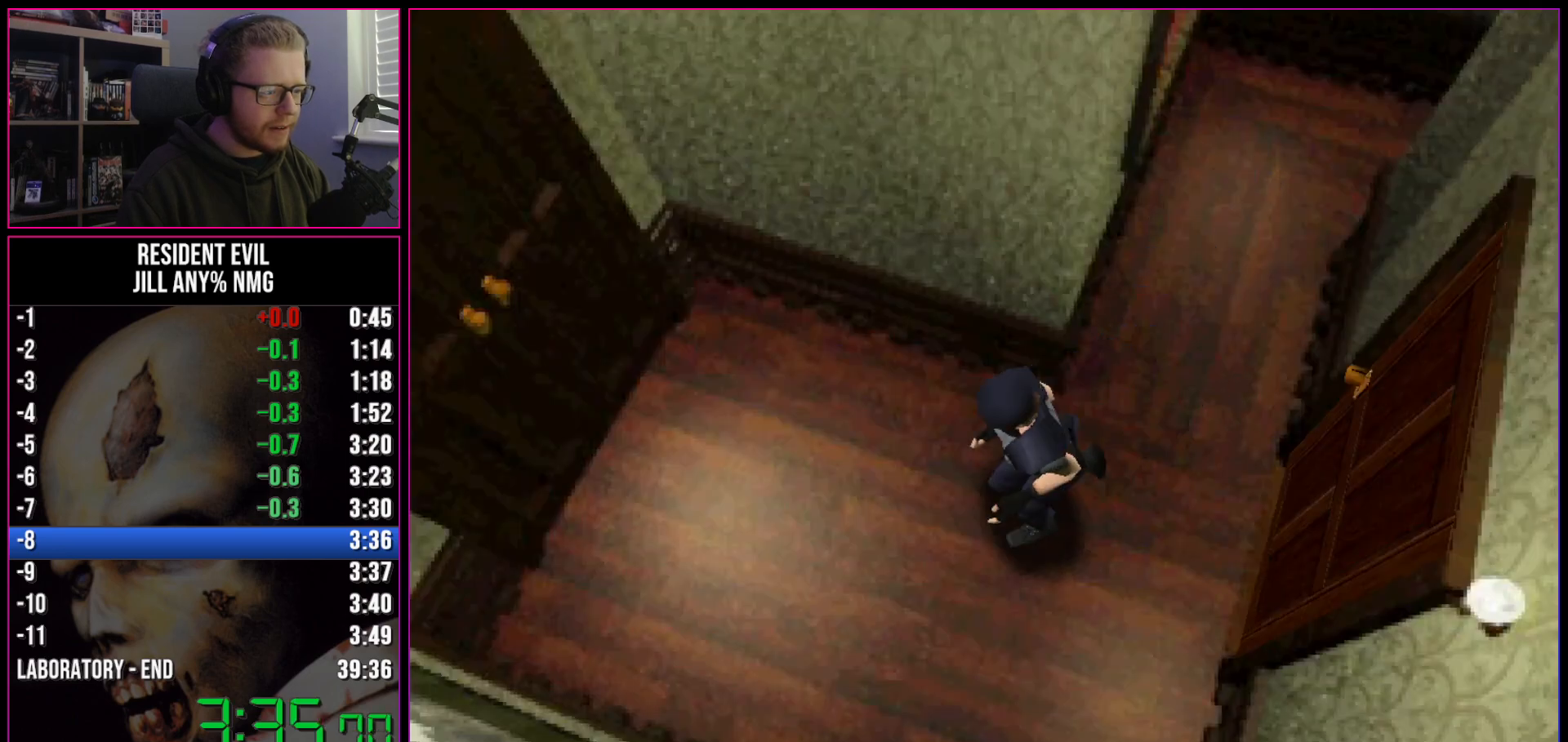
Gameplay with keyboard; each line is a JSON object with the keys held at the frame after it. "events" lists presses ("down") and releases ("up") of "a", "act", "aim", "d", "inv", "run", "s", "space" and "w" between this image and that frame as [ms after this image, input, new state], when the widget could be followed in between. No other keys are recorded. Mouse input is not recorded. Key names are as the overlay labels them; some are game actions (e.g. jump) rather than physical keys.
{"keys": ["run", "w"], "events": [[350, "act", "down"], [350, "d", "up"], [400, "act", "up"], [450, "act", "down"], [500, "act", "up"]]}
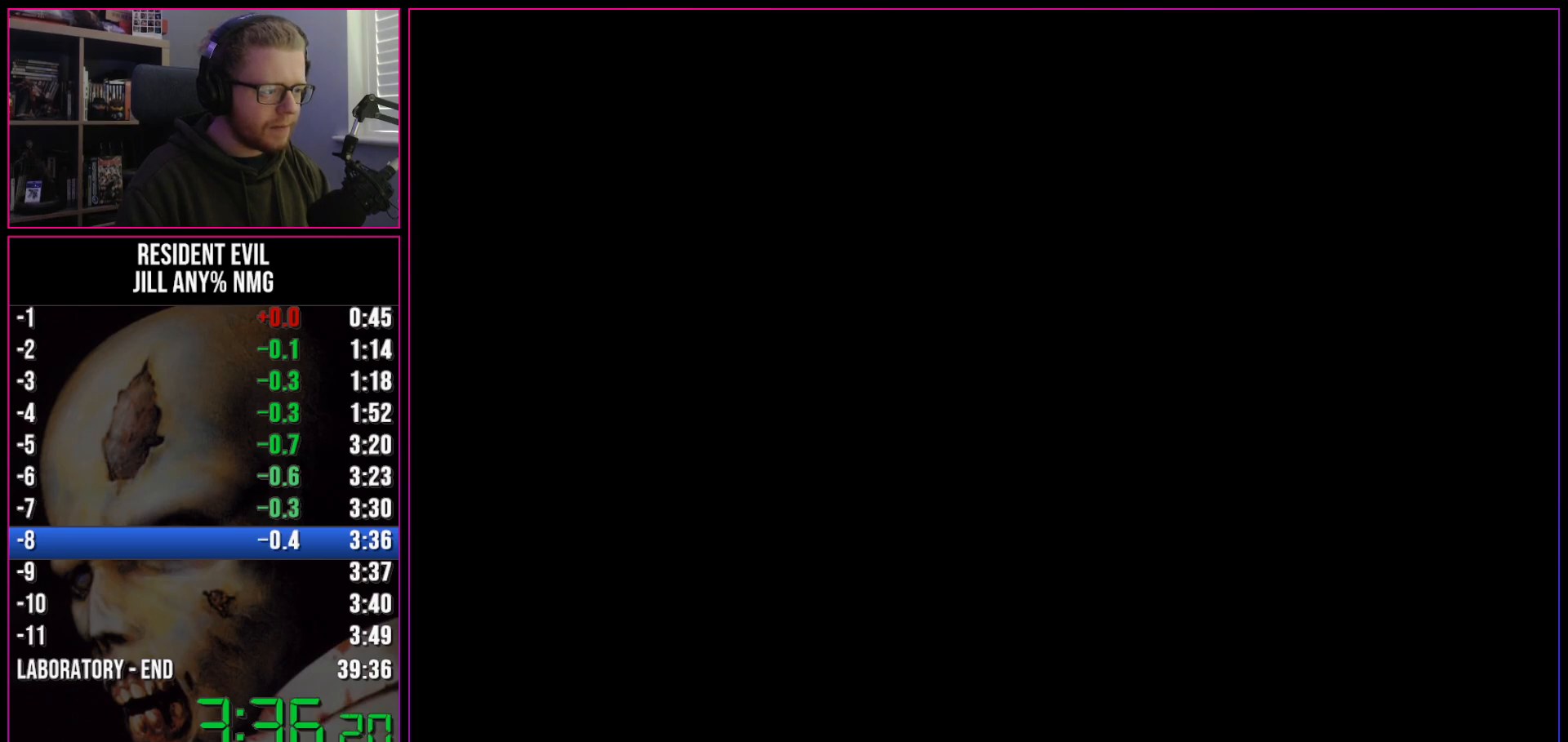
{"keys": ["d", "run", "w"], "events": [[33, "act", "down"], [83, "act", "up"], [133, "act", "down"], [183, "act", "up"], [233, "act", "down"], [283, "act", "up"], [317, "act", "down"], [417, "act", "up"], [467, "d", "down"]]}
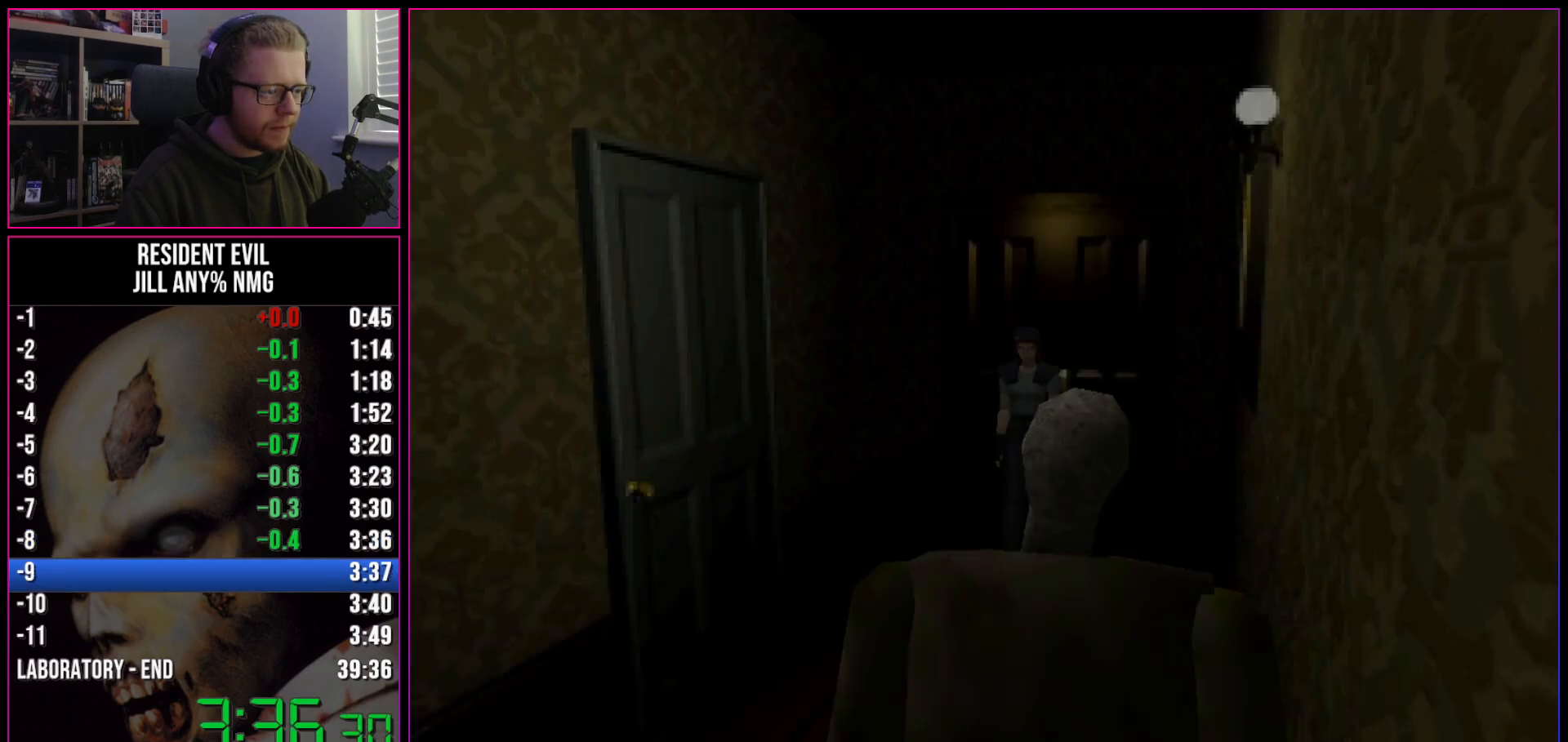
{"keys": ["run", "w"], "events": [[300, "act", "down"], [433, "d", "up"], [483, "act", "up"]]}
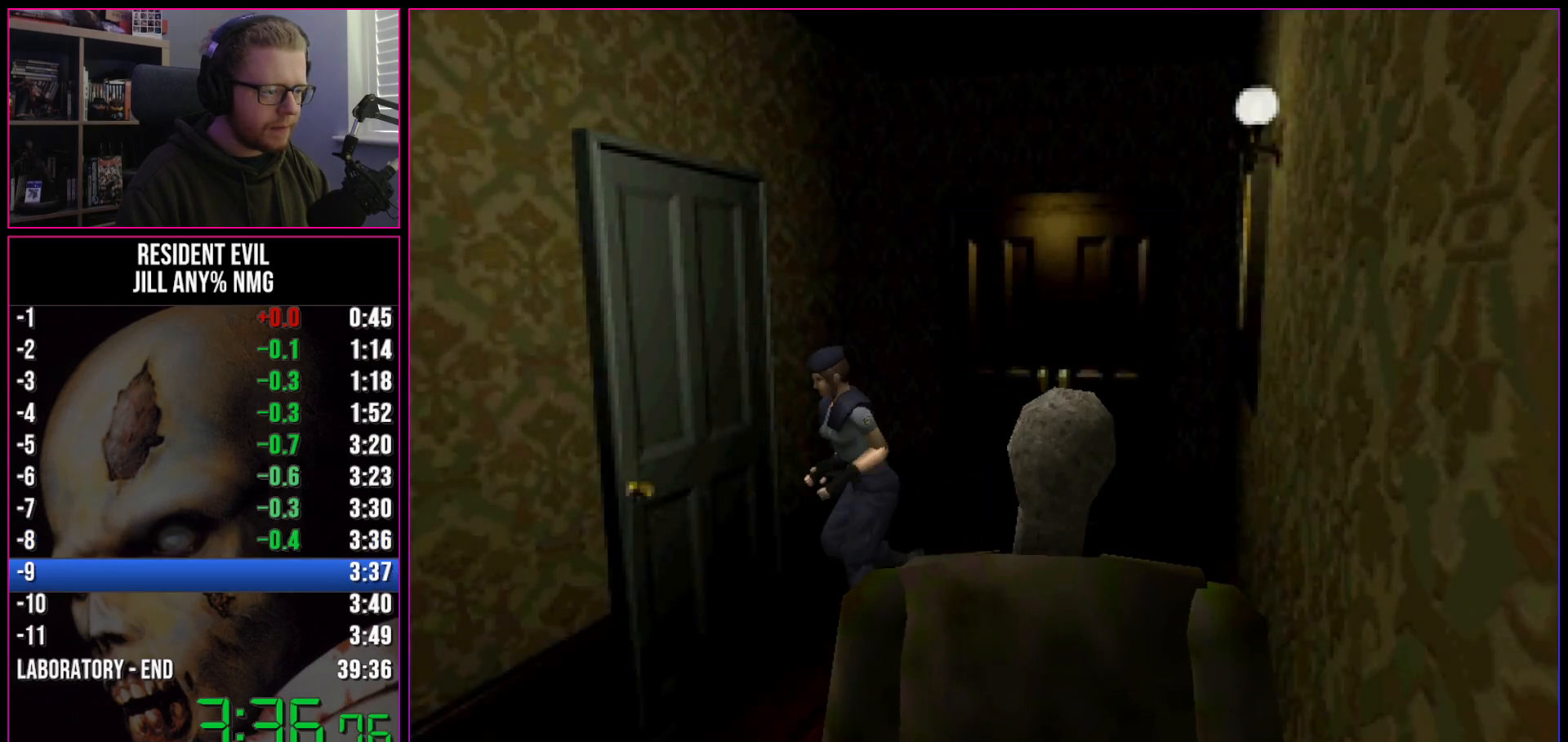
{"keys": ["run", "w"], "events": [[33, "act", "down"], [33, "d", "down"], [83, "act", "up"], [117, "act", "down"], [117, "d", "up"], [167, "act", "up"], [217, "act", "down"], [267, "act", "up"], [317, "act", "down"], [350, "act", "up"], [400, "act", "down"], [450, "act", "up"]]}
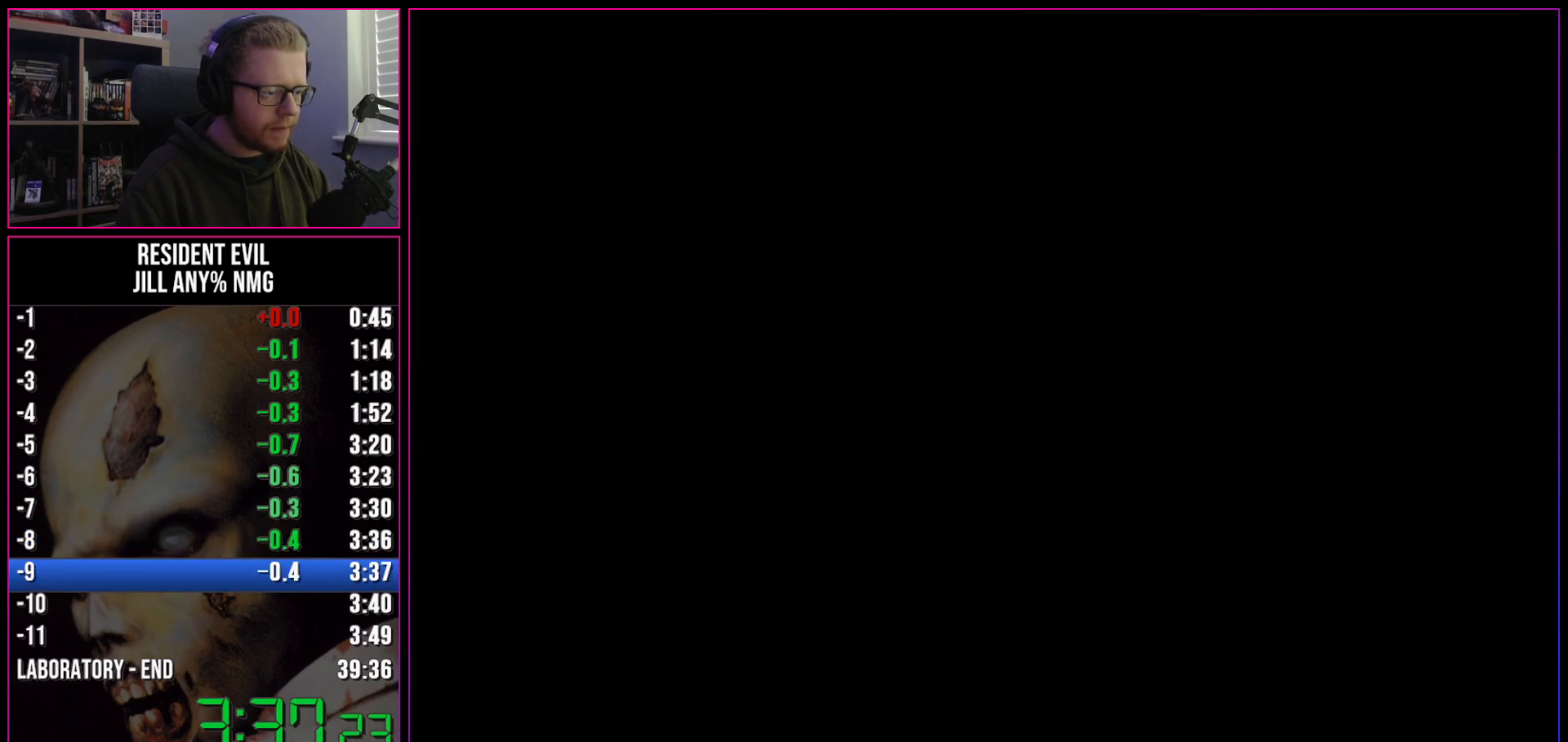
{"keys": ["run", "w"], "events": [[50, "act", "down"], [83, "act", "up"], [133, "act", "down"], [183, "act", "up"], [233, "act", "down"], [283, "act", "up"]]}
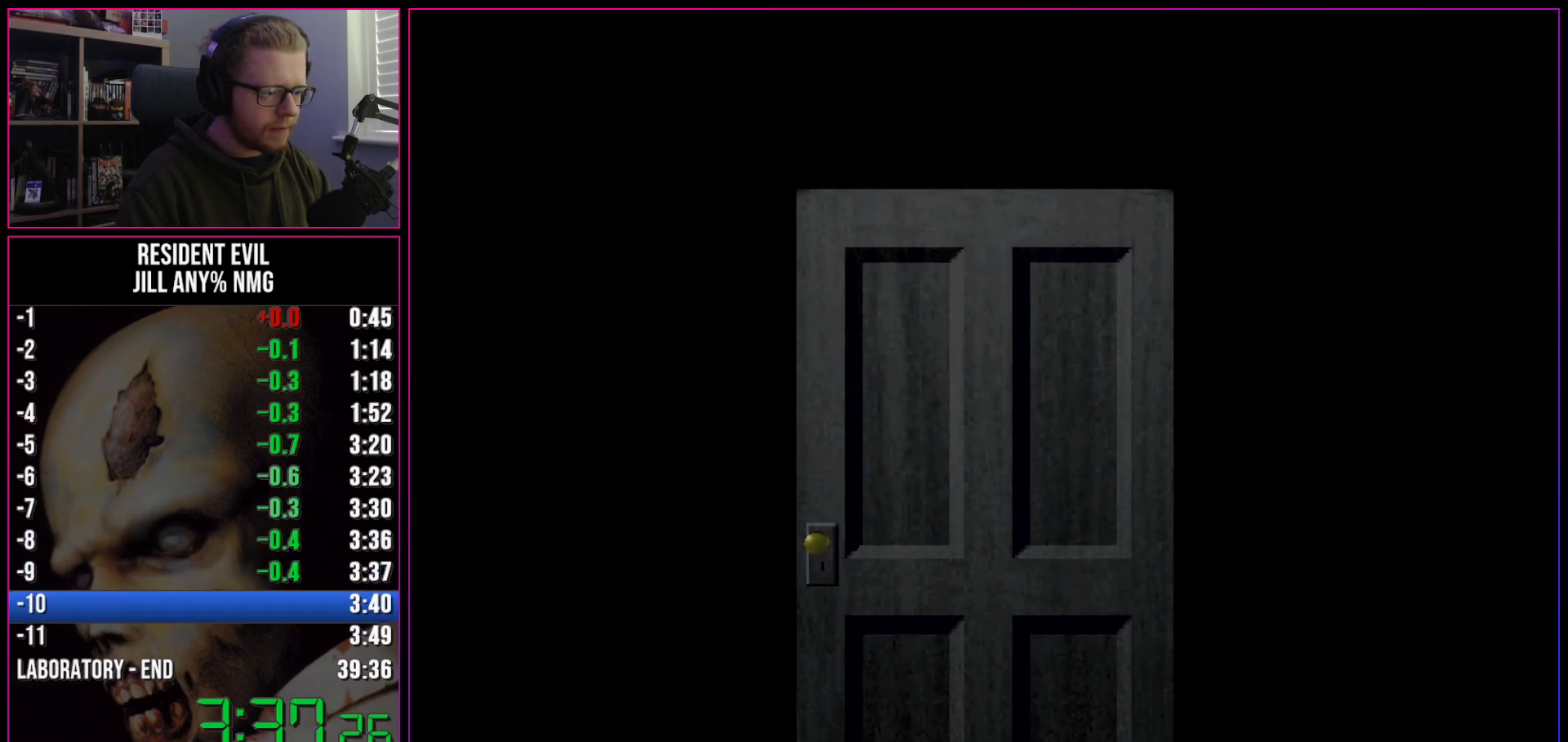
{"keys": ["d", "run", "w"], "events": [[17, "act", "down"], [100, "act", "up"], [433, "d", "down"]]}
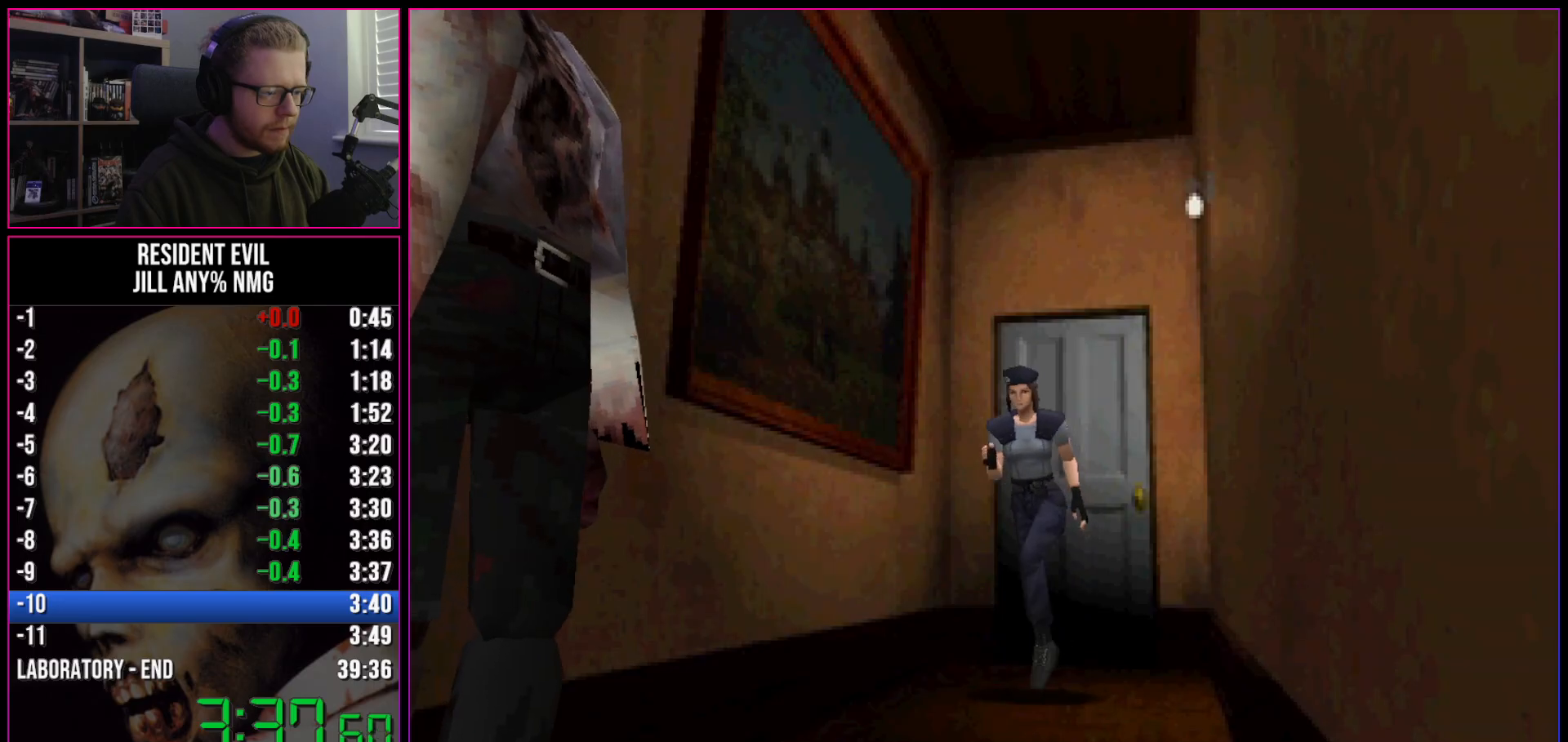
{"keys": ["run", "w"], "events": [[33, "d", "up"], [450, "d", "down"], [500, "d", "up"]]}
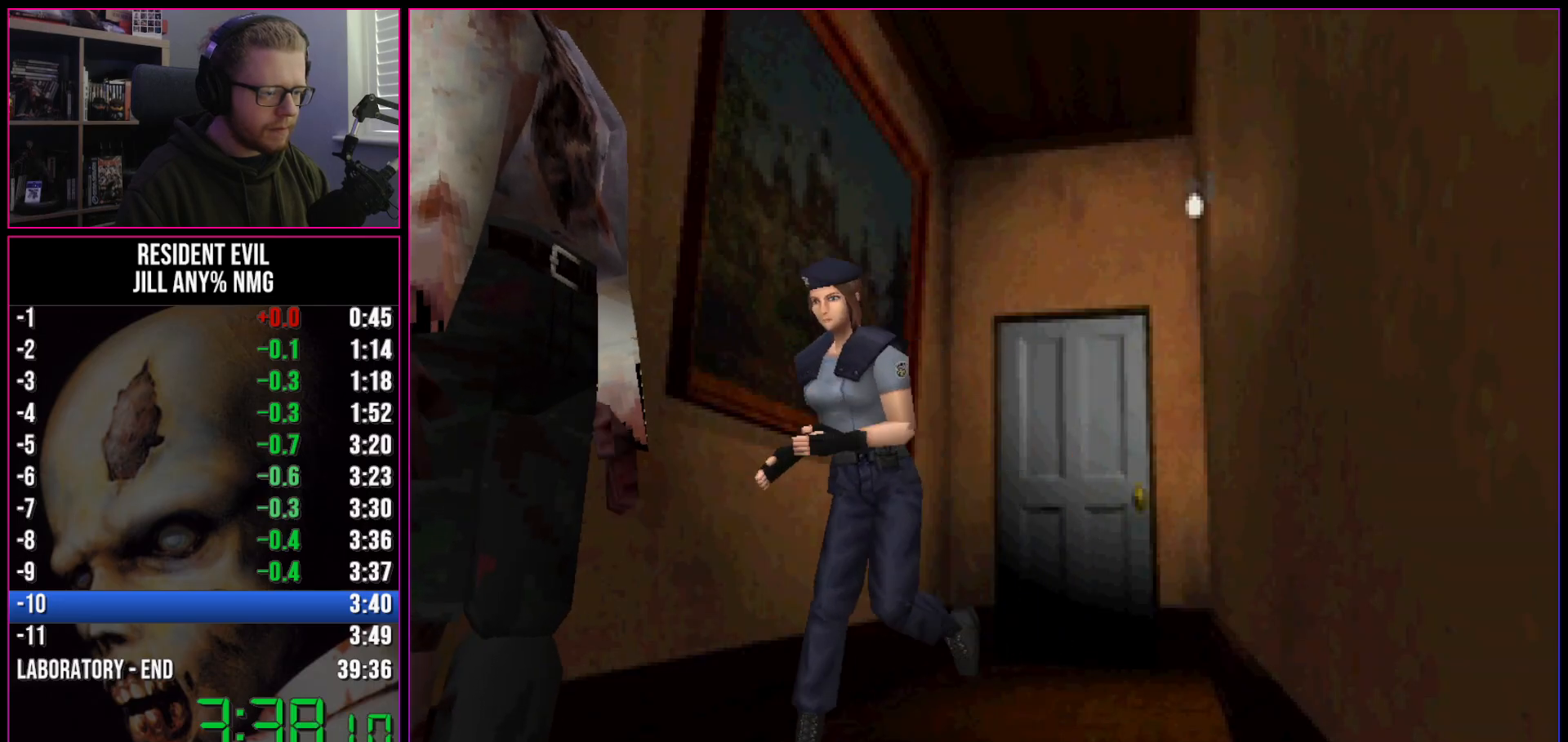
{"keys": ["run", "w"], "events": []}
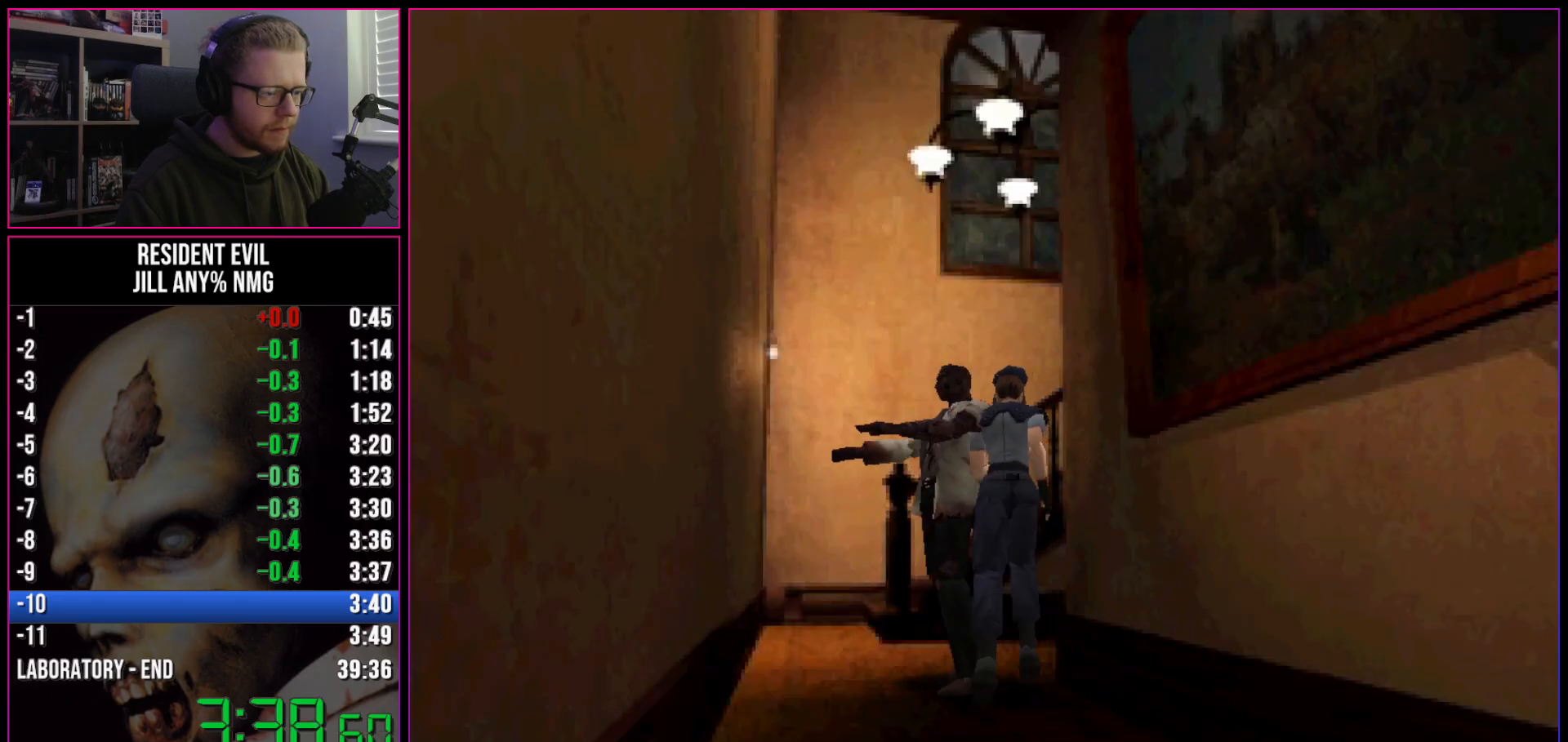
{"keys": ["d", "run", "w"], "events": [[200, "d", "down"]]}
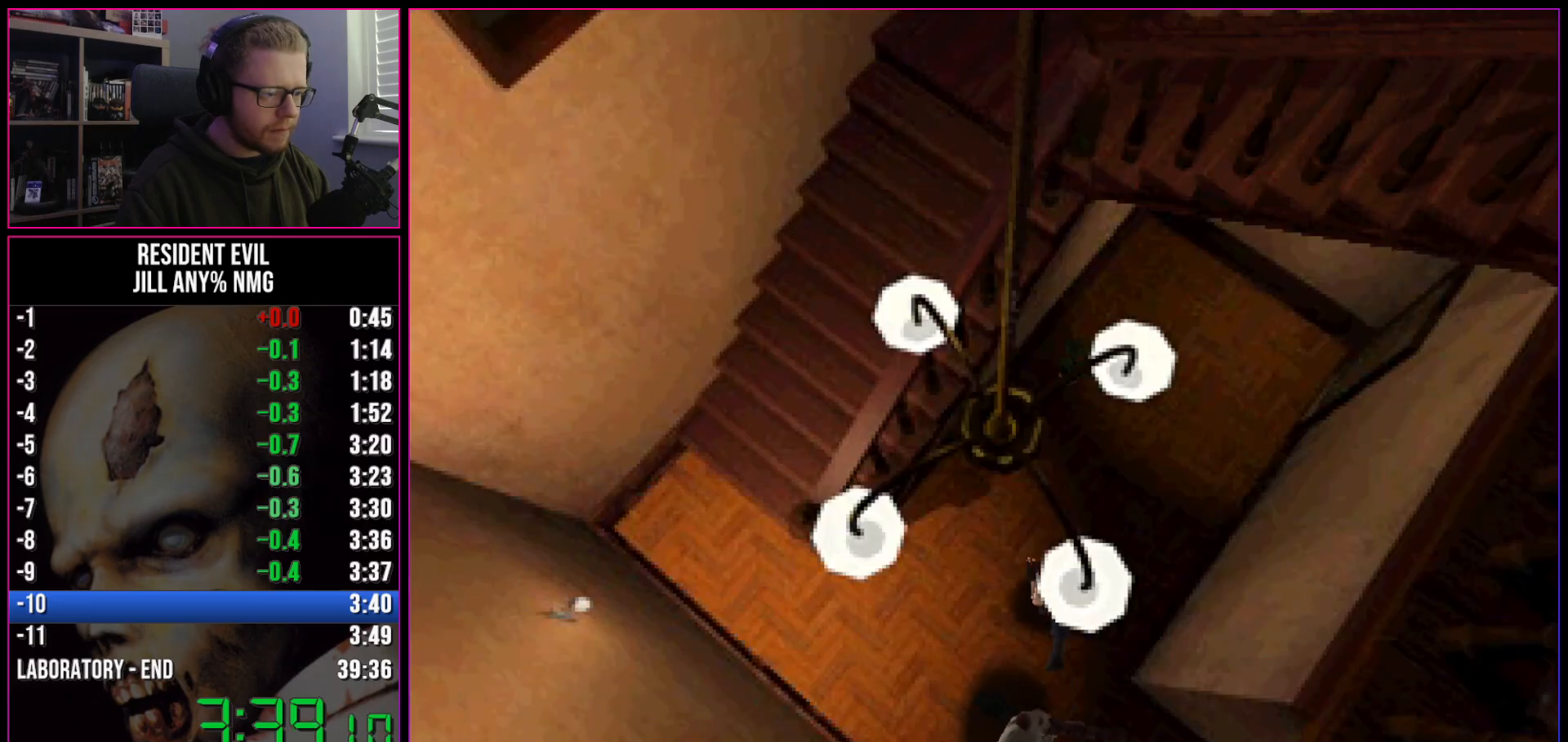
{"keys": ["act", "d", "run", "w"], "events": [[500, "act", "down"]]}
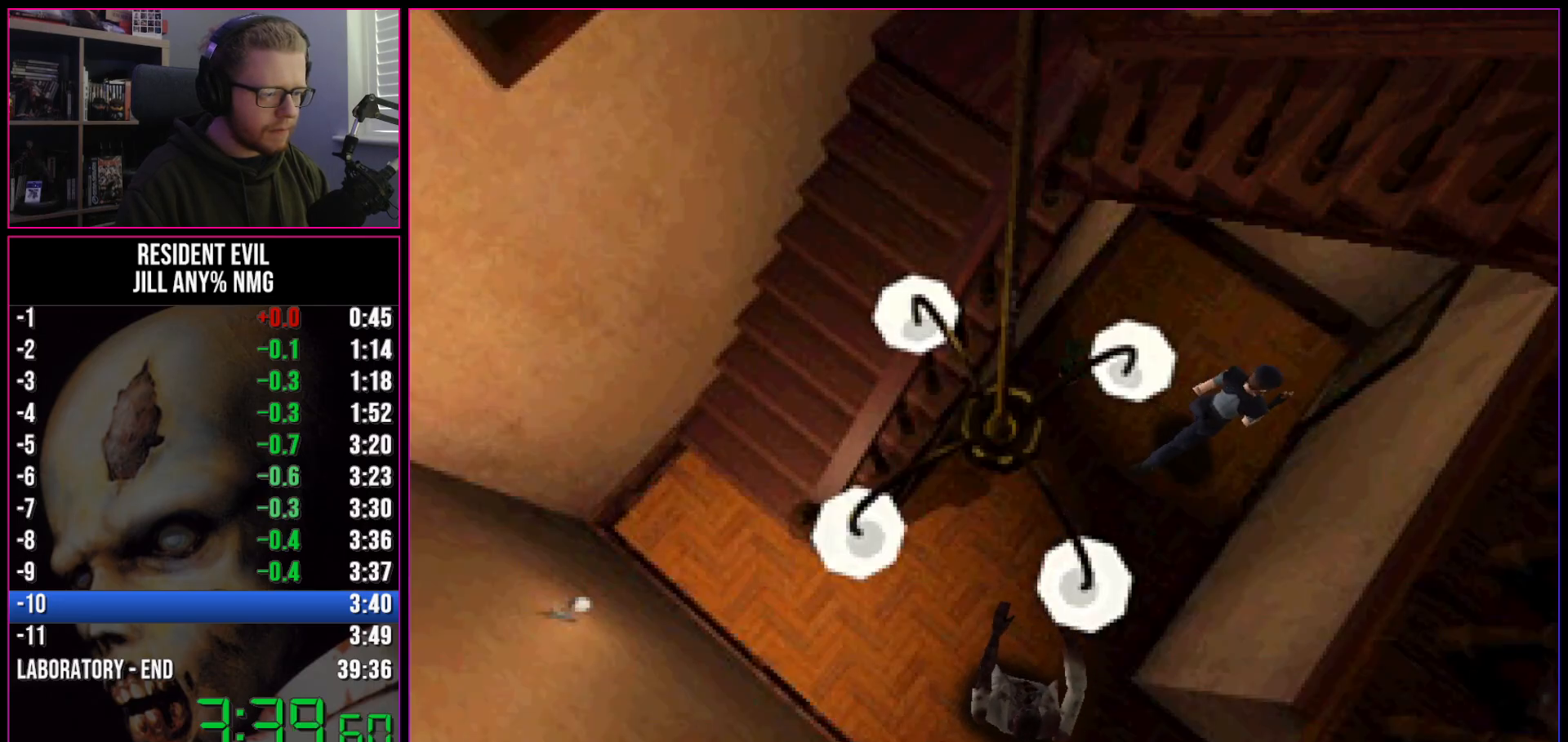
{"keys": ["run", "w"], "events": [[50, "act", "up"], [83, "act", "down"], [83, "d", "up"], [133, "act", "up"], [233, "act", "down"], [283, "act", "up"], [317, "act", "down"], [367, "act", "up"], [417, "act", "down"], [467, "act", "up"]]}
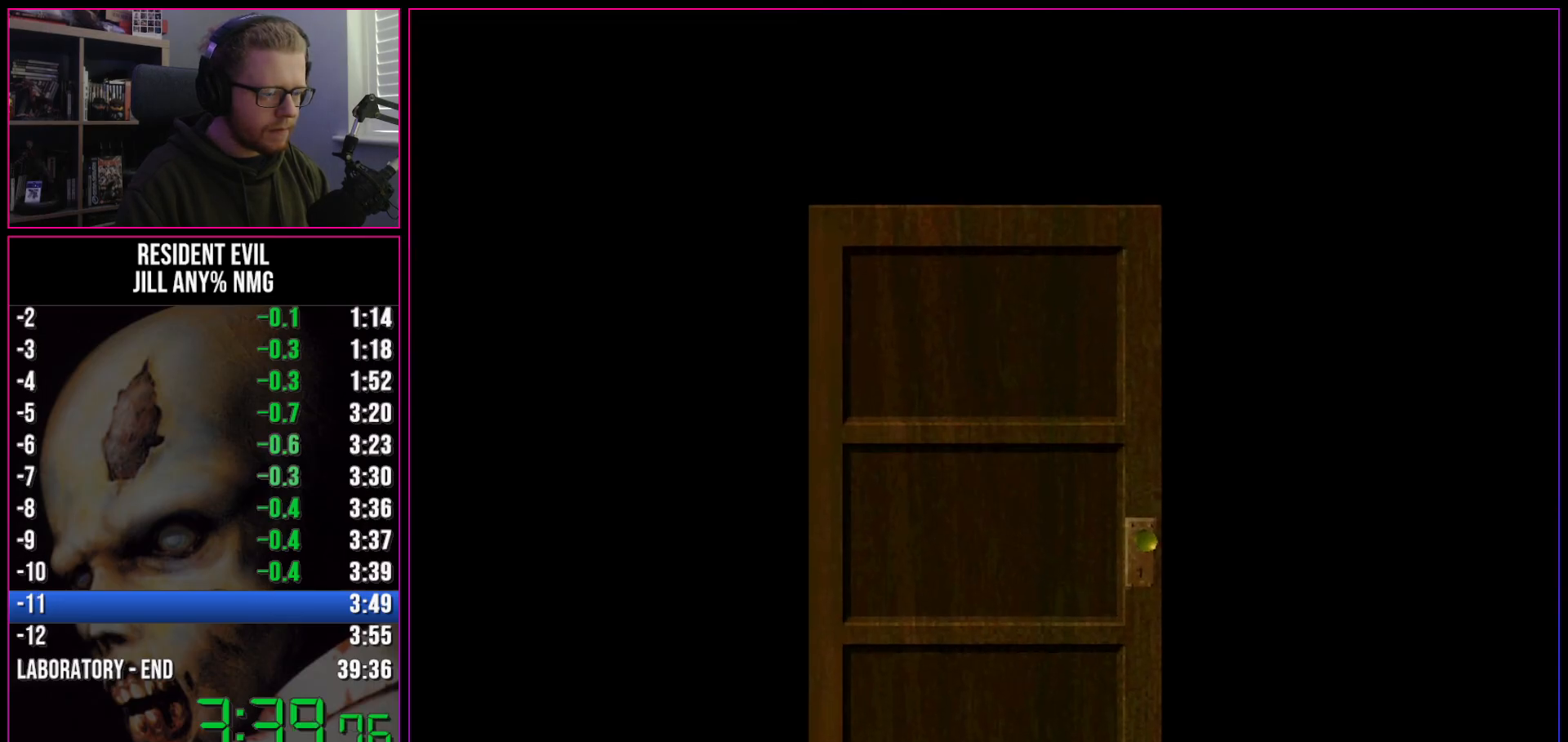
{"keys": ["run", "w"], "events": [[17, "act", "down"], [50, "act", "up"]]}
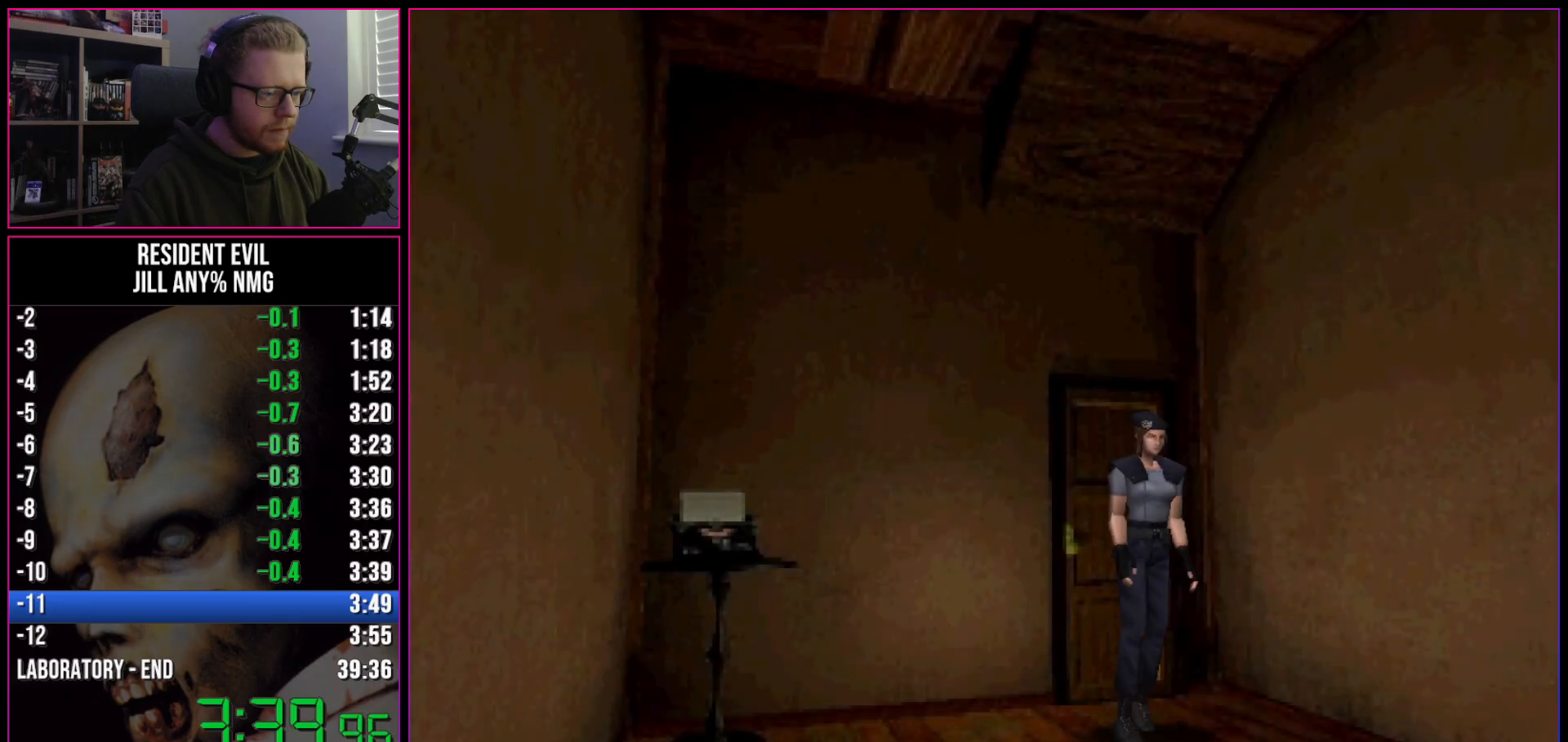
{"keys": ["d", "run", "w"], "events": [[400, "d", "down"]]}
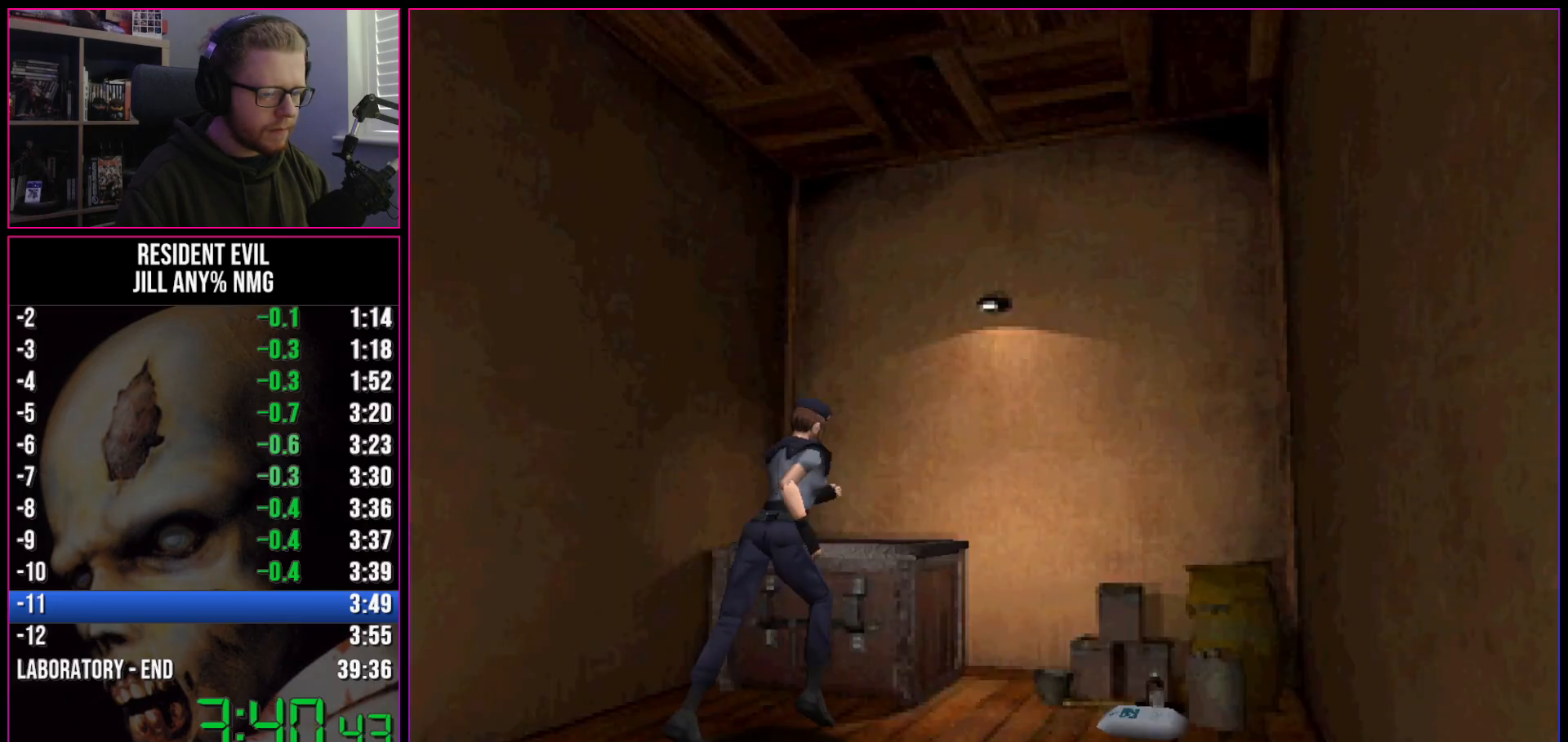
{"keys": ["d", "run", "w"], "events": [[133, "act", "down"], [183, "act", "up"], [233, "act", "down"], [283, "act", "up"], [333, "act", "down"], [367, "act", "up"], [417, "act", "down"], [467, "act", "up"]]}
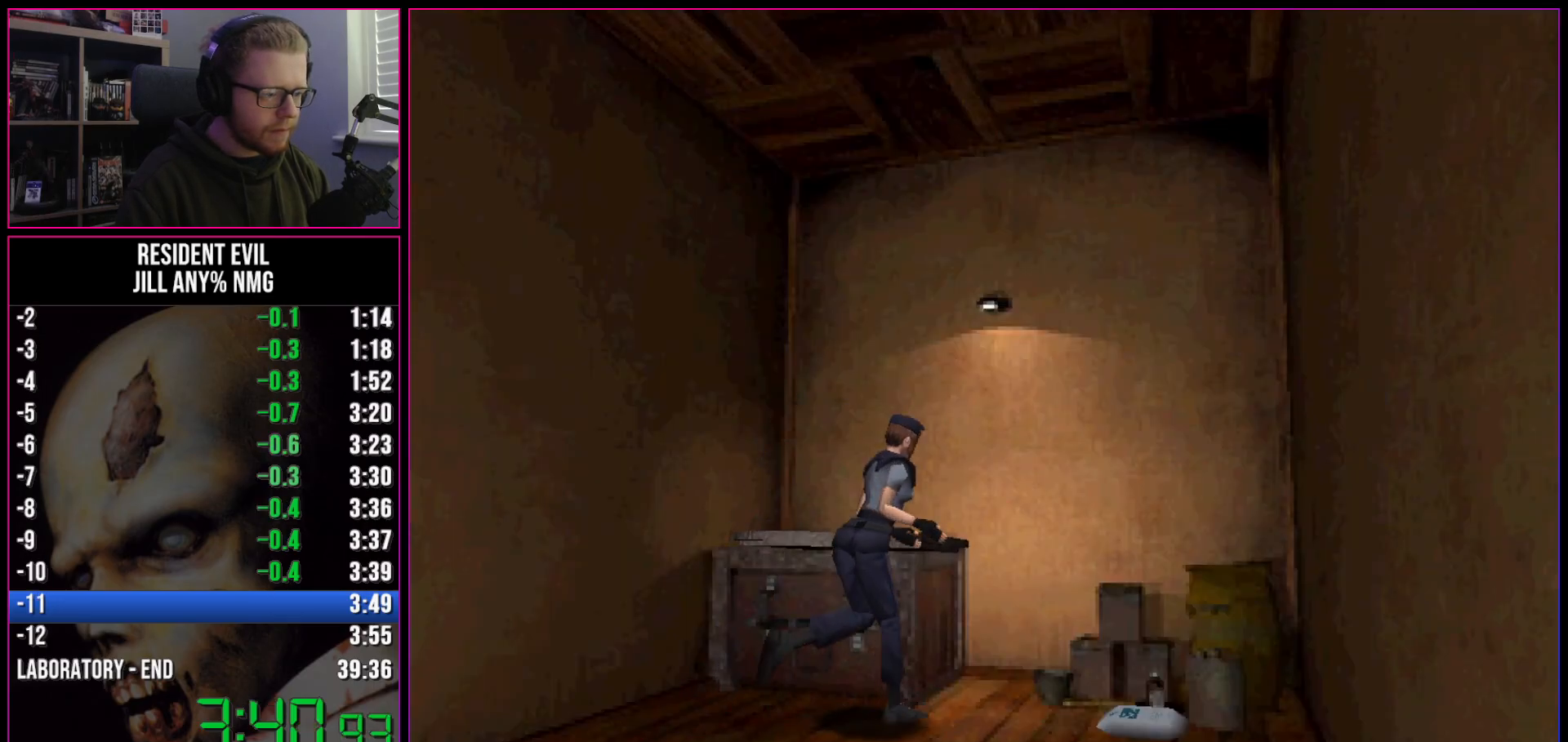
{"keys": [], "events": [[17, "w", "up"], [50, "d", "up"], [50, "run", "up"]]}
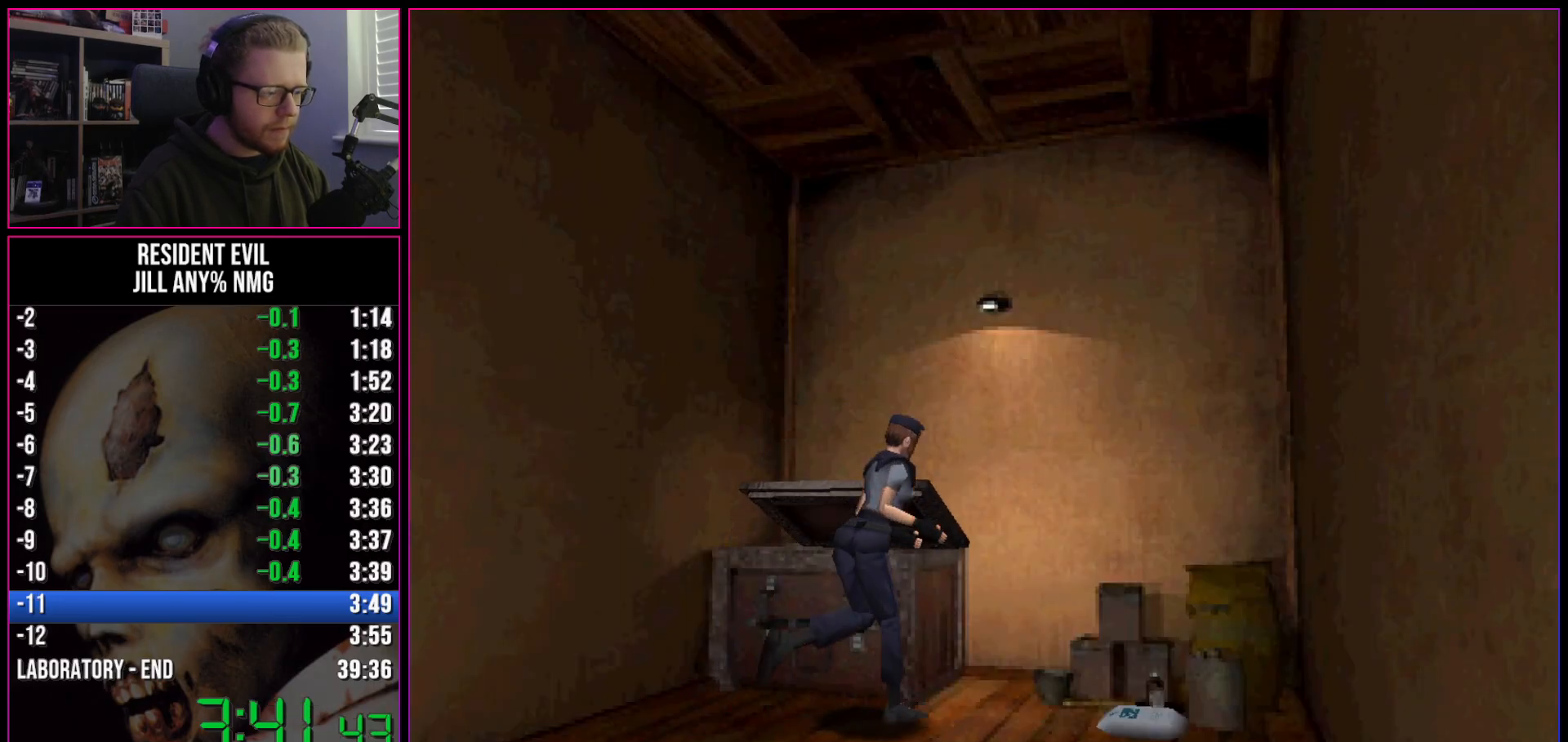
{"keys": [], "events": []}
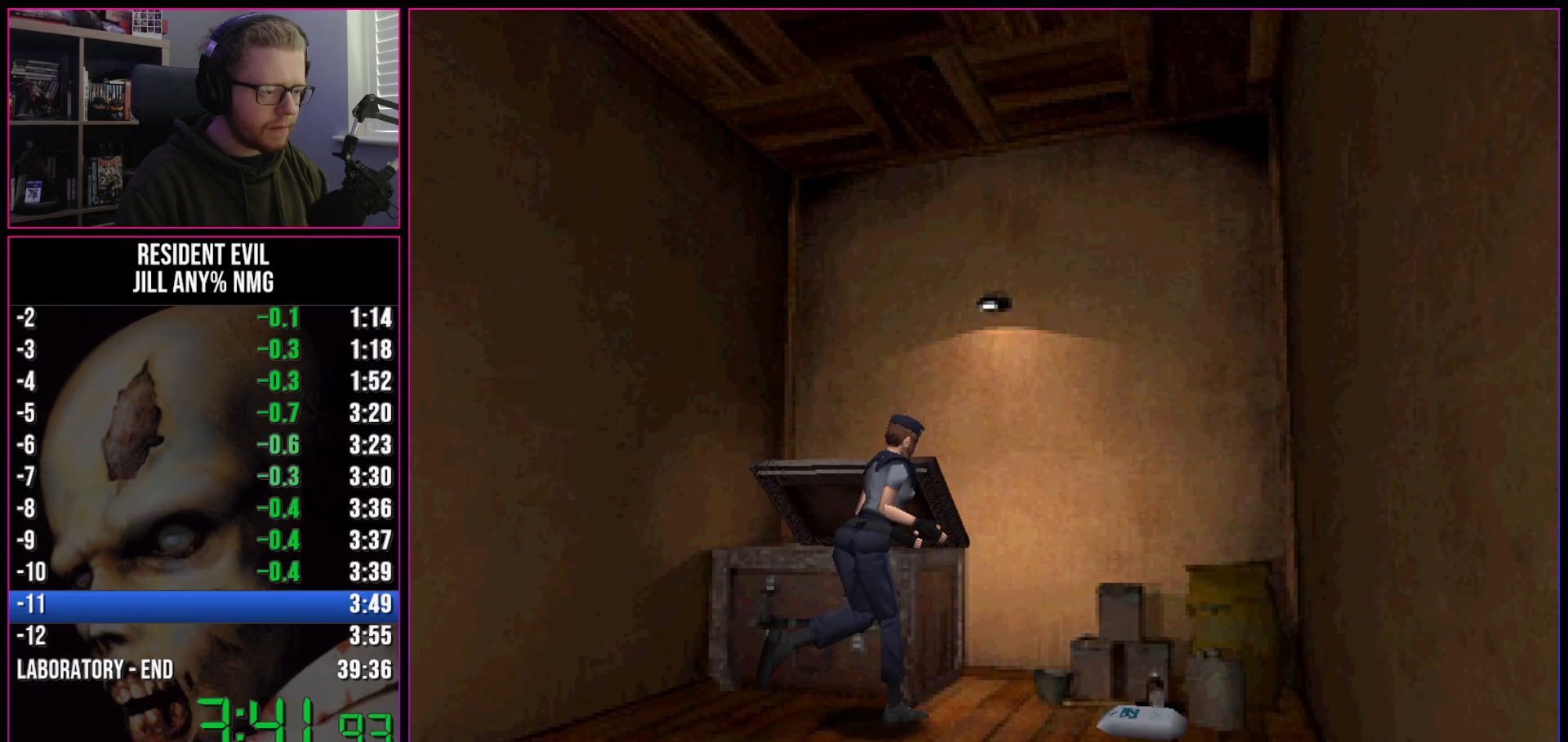
{"keys": [], "events": []}
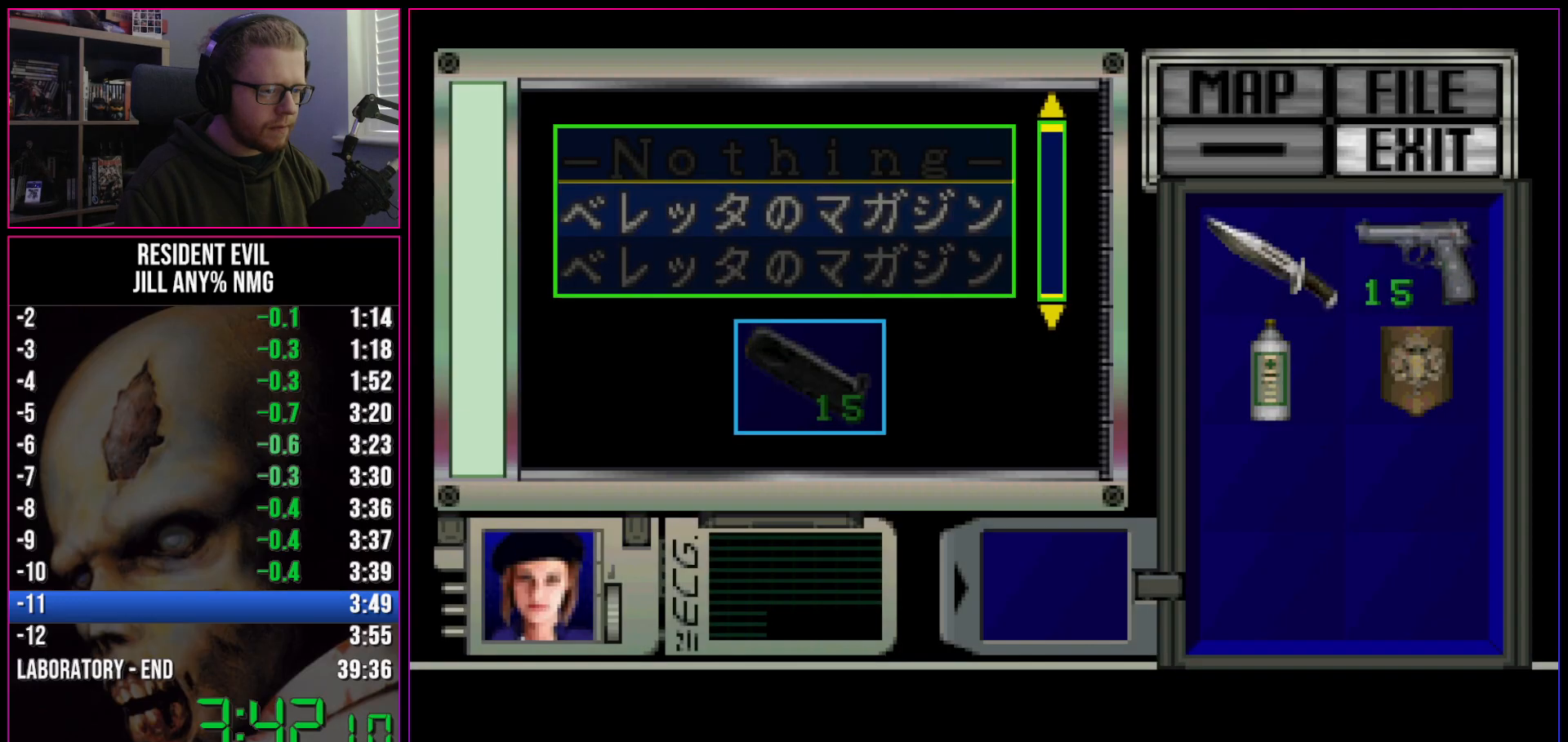
{"keys": ["act"], "events": [[150, "w", "down"], [200, "w", "up"], [283, "w", "down"], [333, "w", "up"], [433, "act", "down"]]}
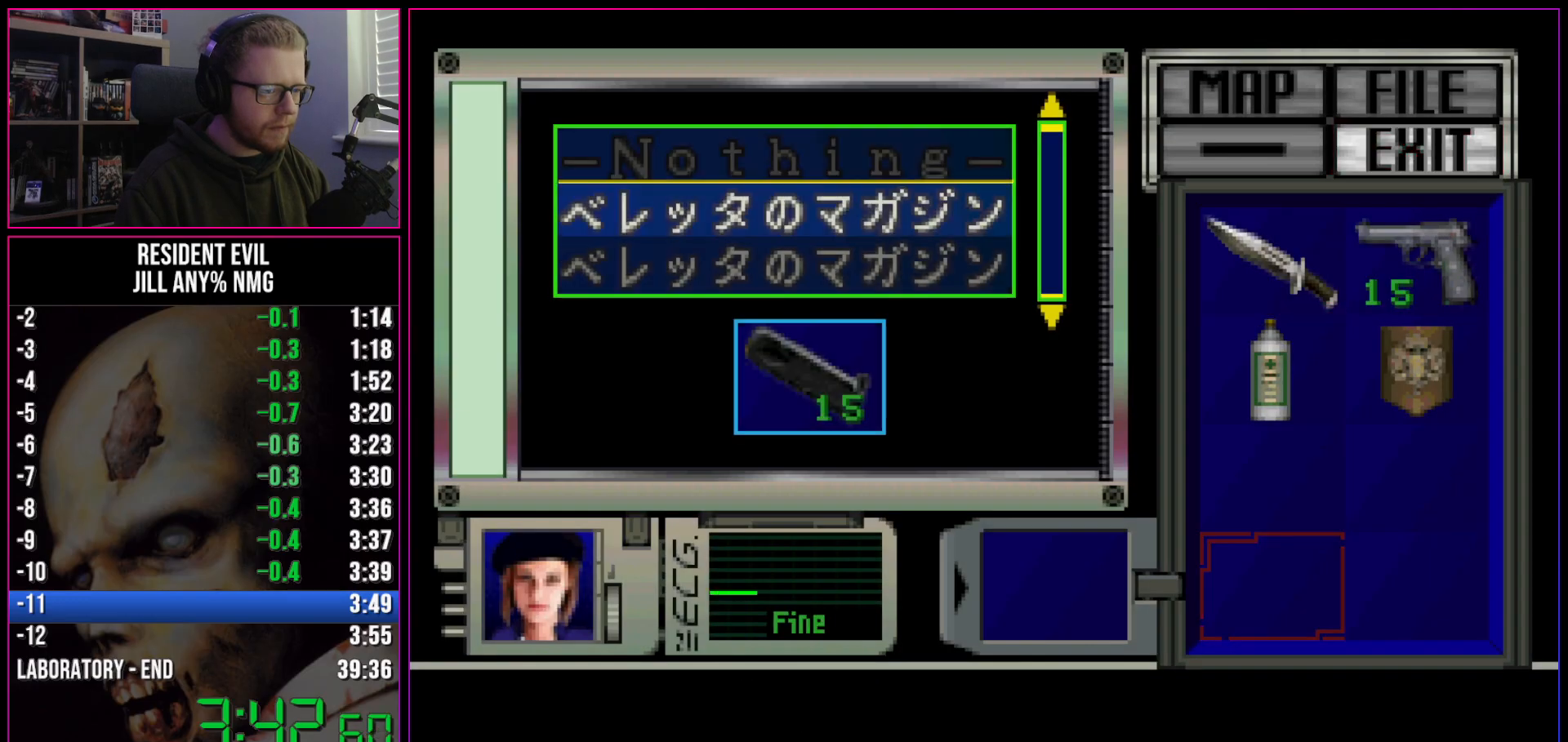
{"keys": ["s"], "events": [[33, "act", "up"], [167, "act", "down"], [267, "act", "up"], [300, "act", "down"], [400, "act", "up"], [450, "s", "down"]]}
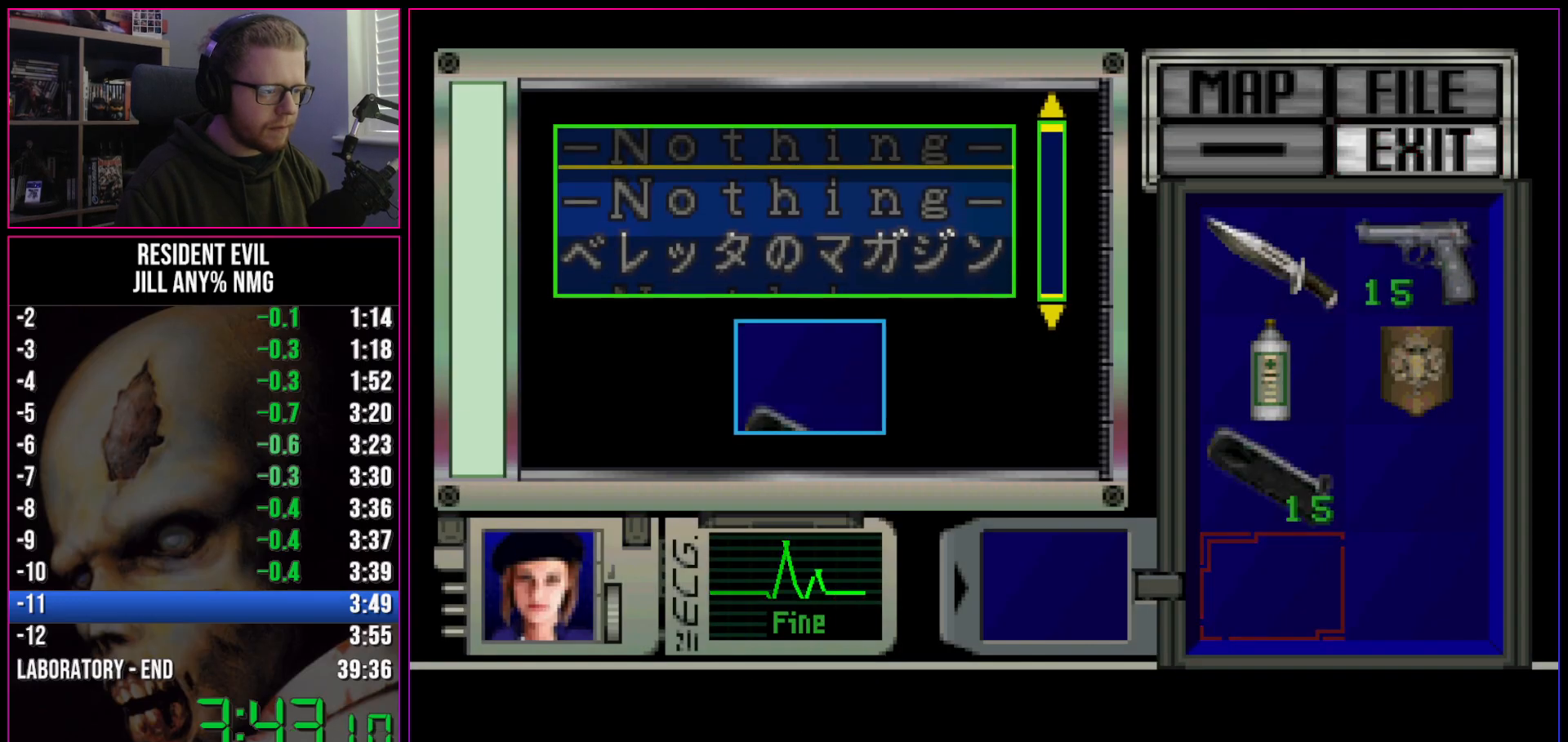
{"keys": ["d", "run"], "events": [[50, "s", "up"], [233, "act", "down"], [317, "act", "up"], [367, "run", "down"], [417, "d", "down"]]}
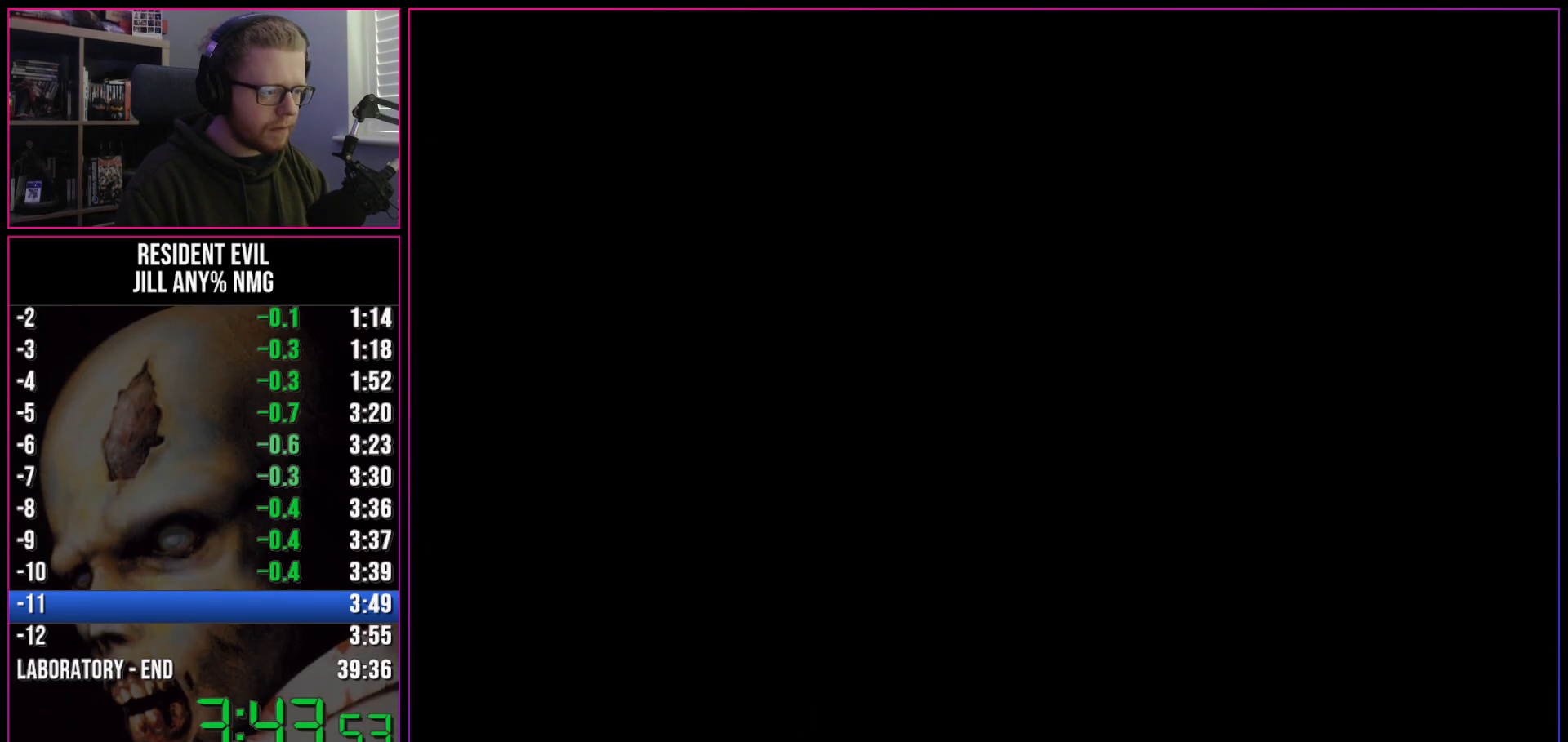
{"keys": ["d", "run", "w"], "events": [[483, "w", "down"]]}
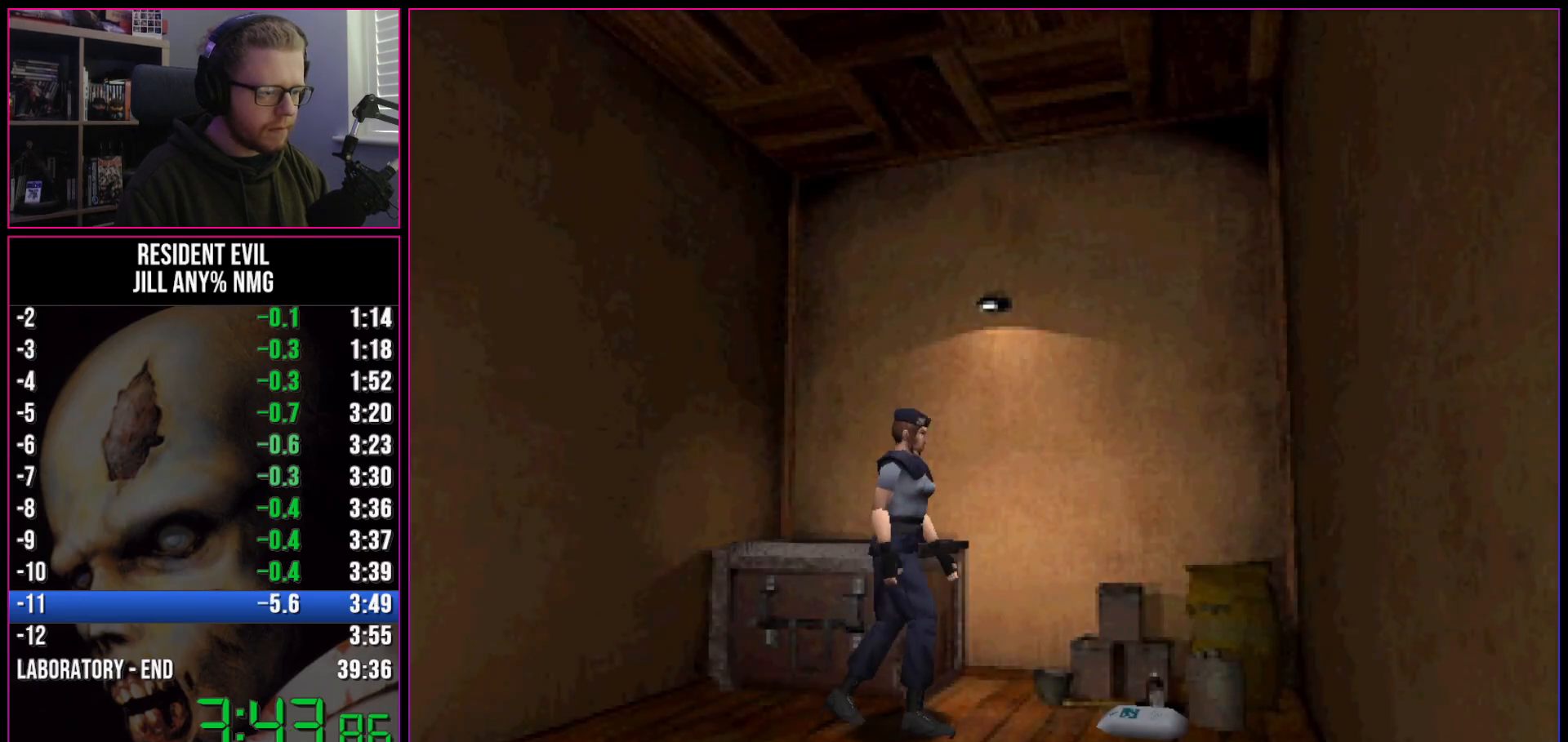
{"keys": ["run"], "events": [[33, "act", "down"], [117, "act", "up"], [117, "w", "up"], [167, "act", "down"], [217, "act", "up"], [217, "d", "up"], [267, "act", "down"], [317, "act", "up"], [350, "act", "down"], [400, "act", "up"], [450, "act", "down"], [500, "act", "up"]]}
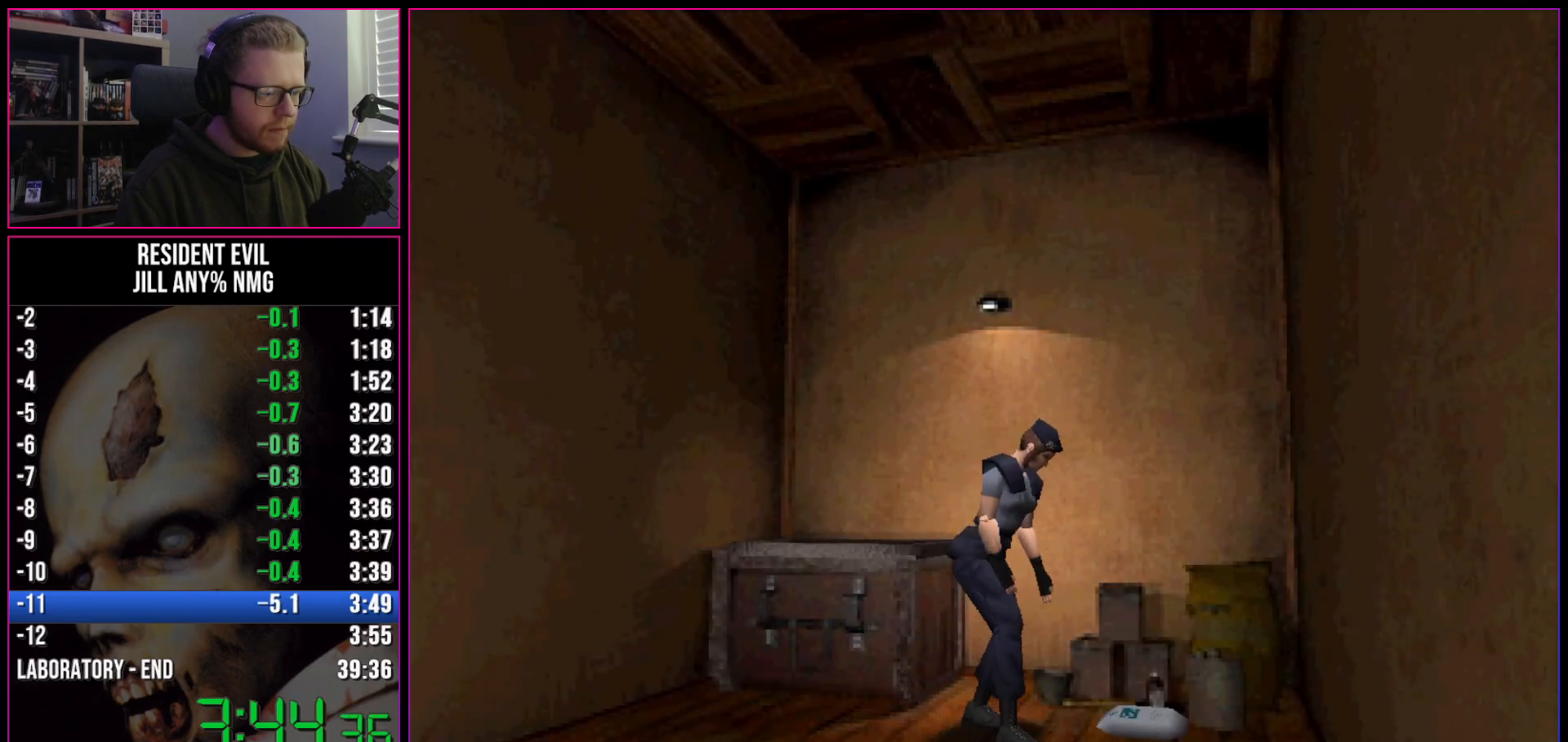
{"keys": ["act", "run"], "events": [[50, "act", "down"], [83, "act", "up"], [133, "act", "down"], [317, "act", "up"], [367, "act", "down"], [417, "act", "up"], [467, "act", "down"]]}
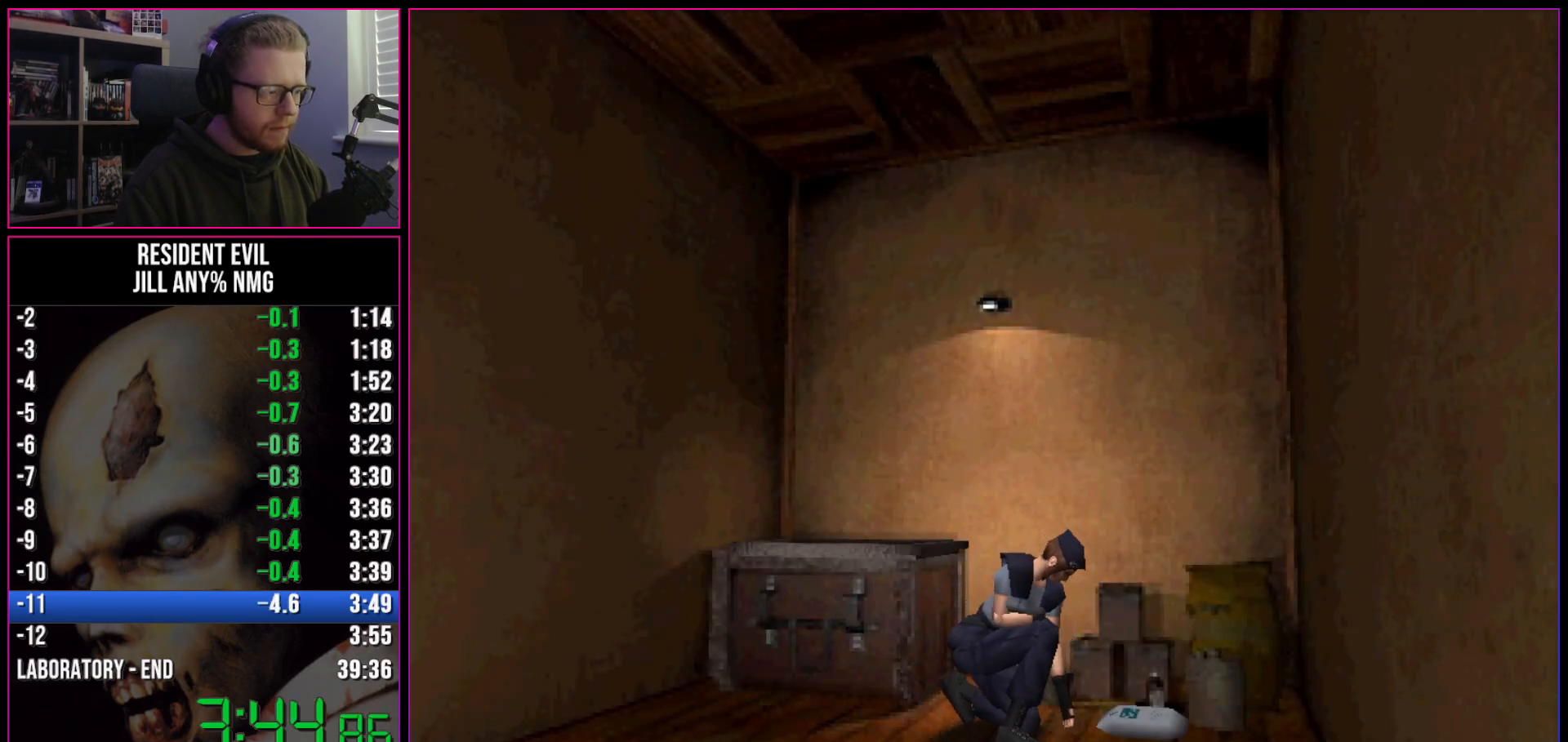
{"keys": ["act", "run"], "events": []}
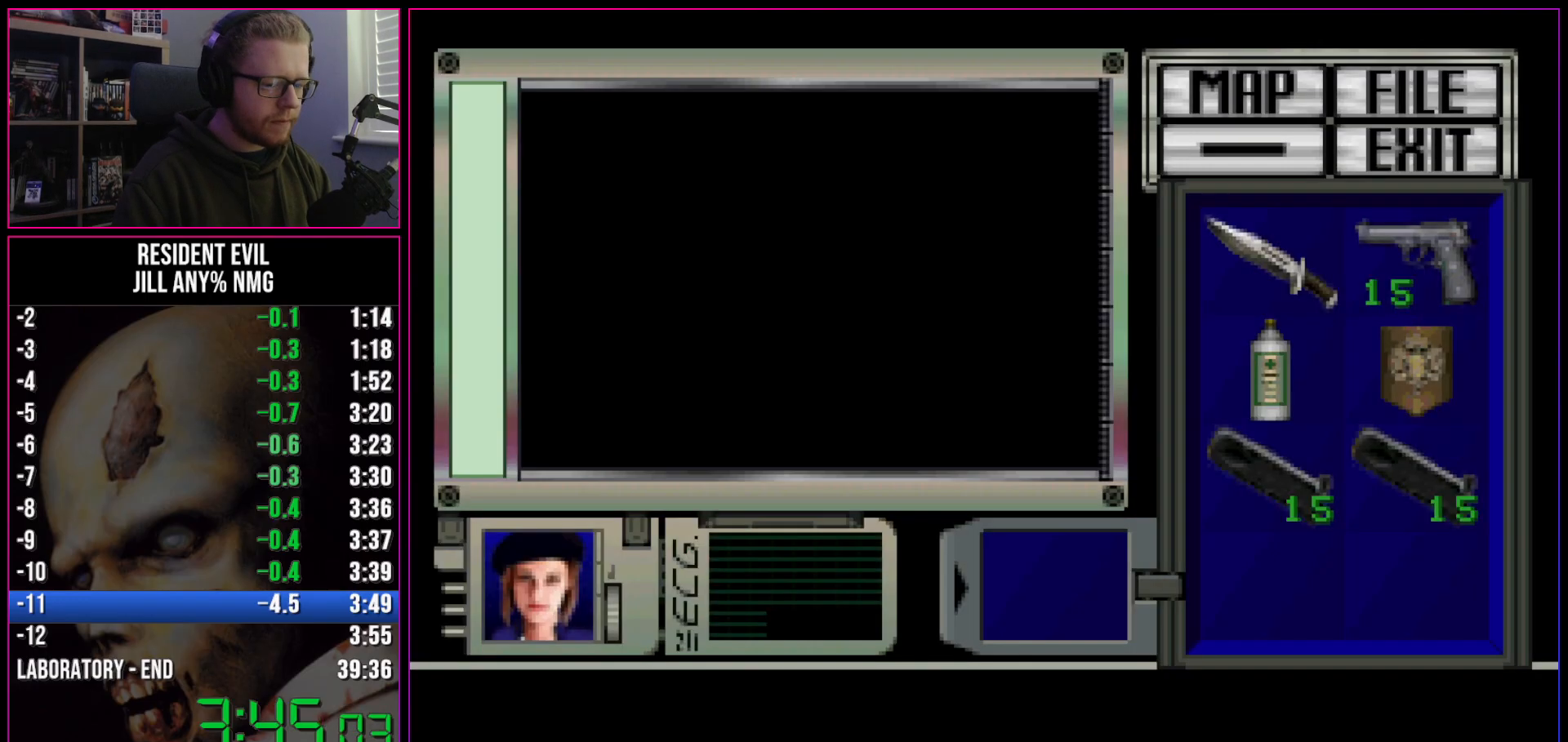
{"keys": ["act", "run"], "events": []}
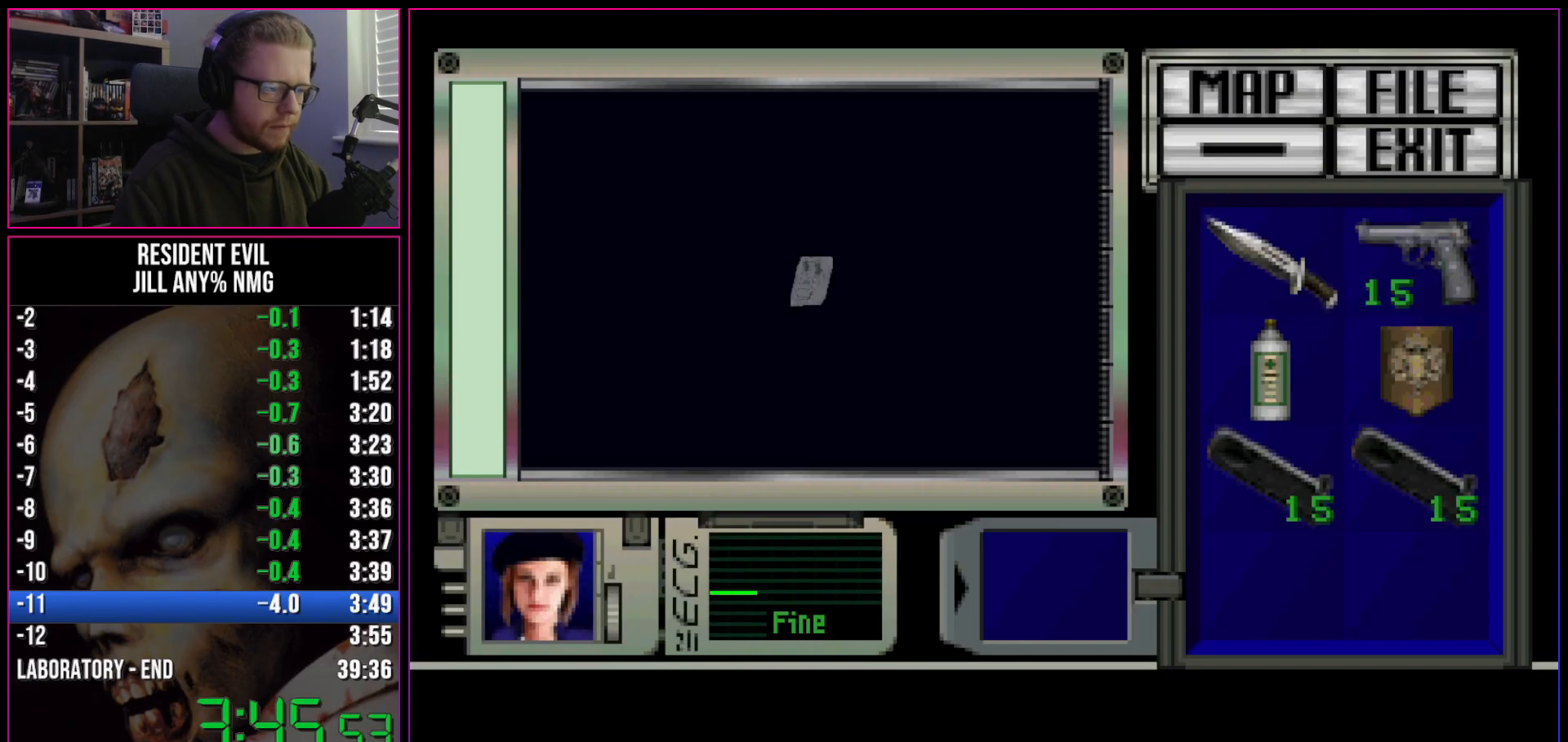
{"keys": ["act", "run"], "events": []}
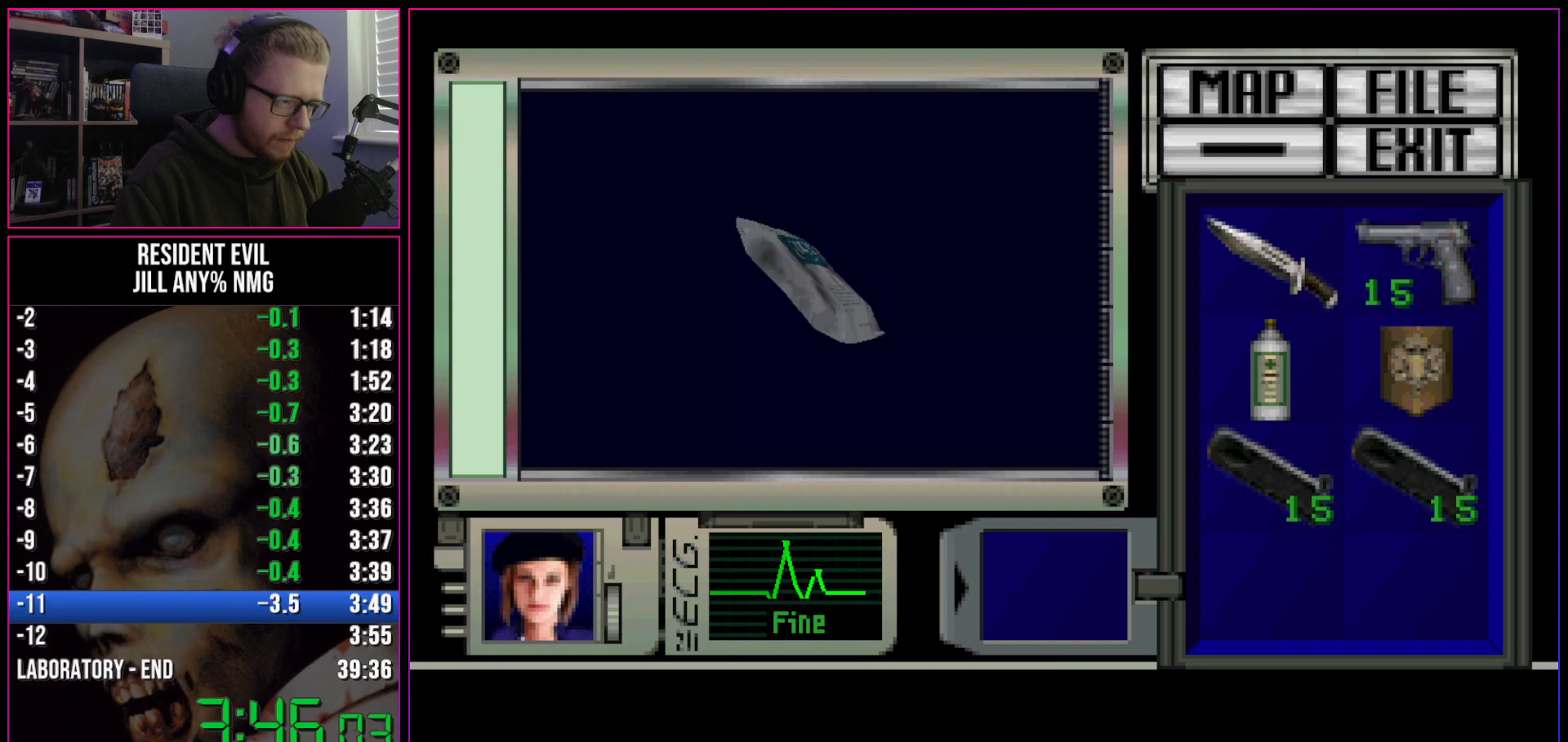
{"keys": ["act", "run"], "events": [[250, "act", "up"], [300, "act", "down"], [433, "act", "up"], [483, "act", "down"]]}